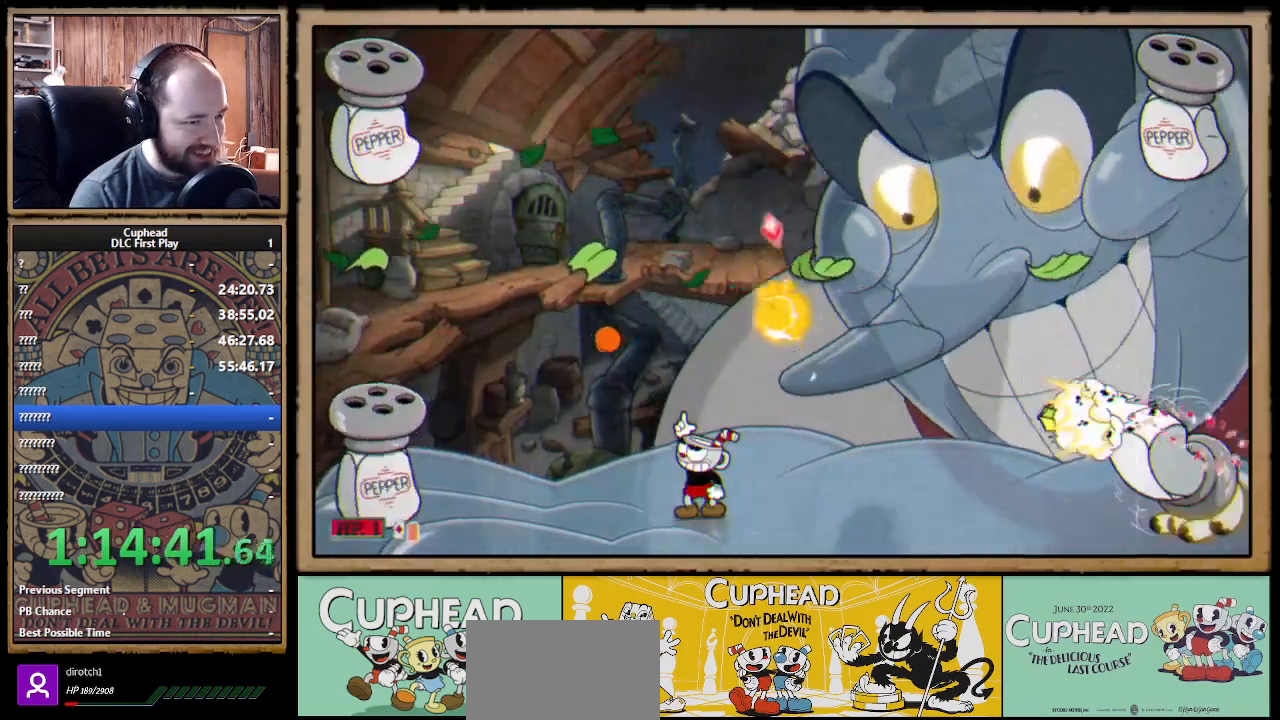
Gameplay with a controller (Xbox layout); each line is a JSON object with the inputs held at the frame after it. "events" lists button and stick changes between this image and that frame as [ms after this image, input, new state], when the widget could be followed in between.
{"buttons": ["X"], "left_stick": "up-left", "right_stick": "center", "events": [[183, "left_stick", "up-right"], [383, "left_stick", "up-left"]]}
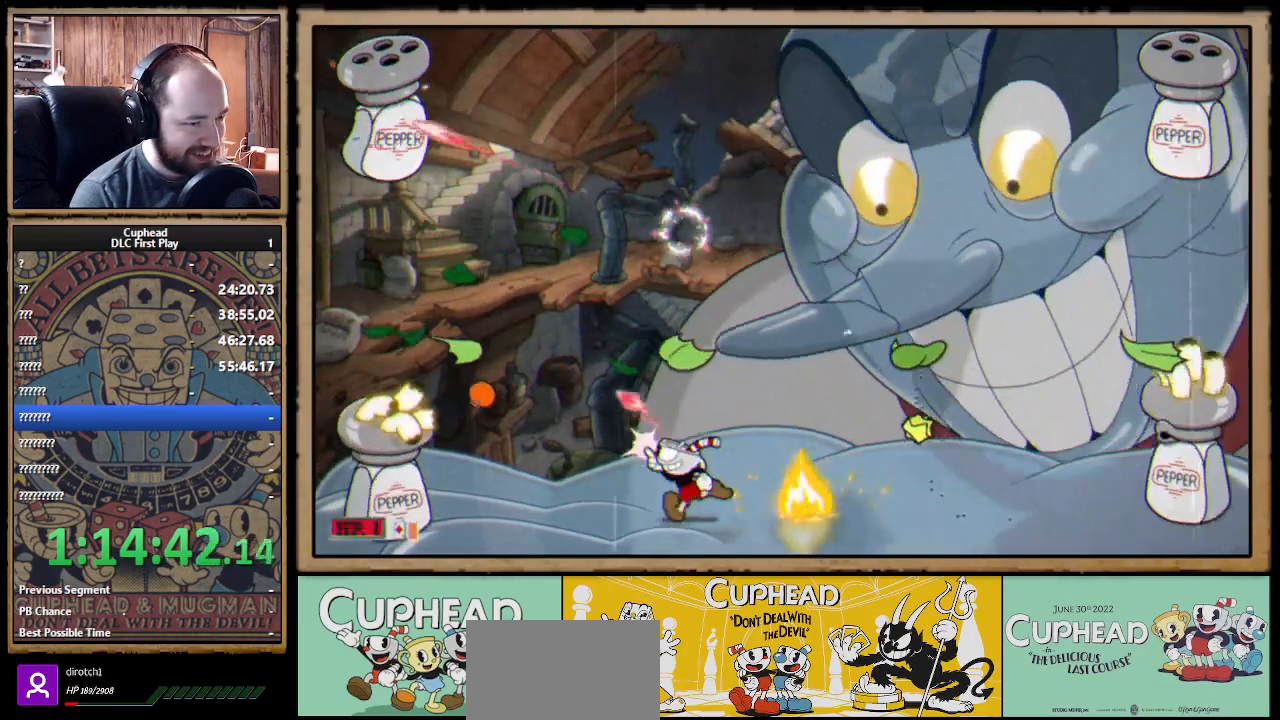
{"buttons": ["X"], "left_stick": "down-left", "right_stick": "center", "events": [[183, "left_stick", "up"], [400, "left_stick", "center"], [483, "left_stick", "down-left"]]}
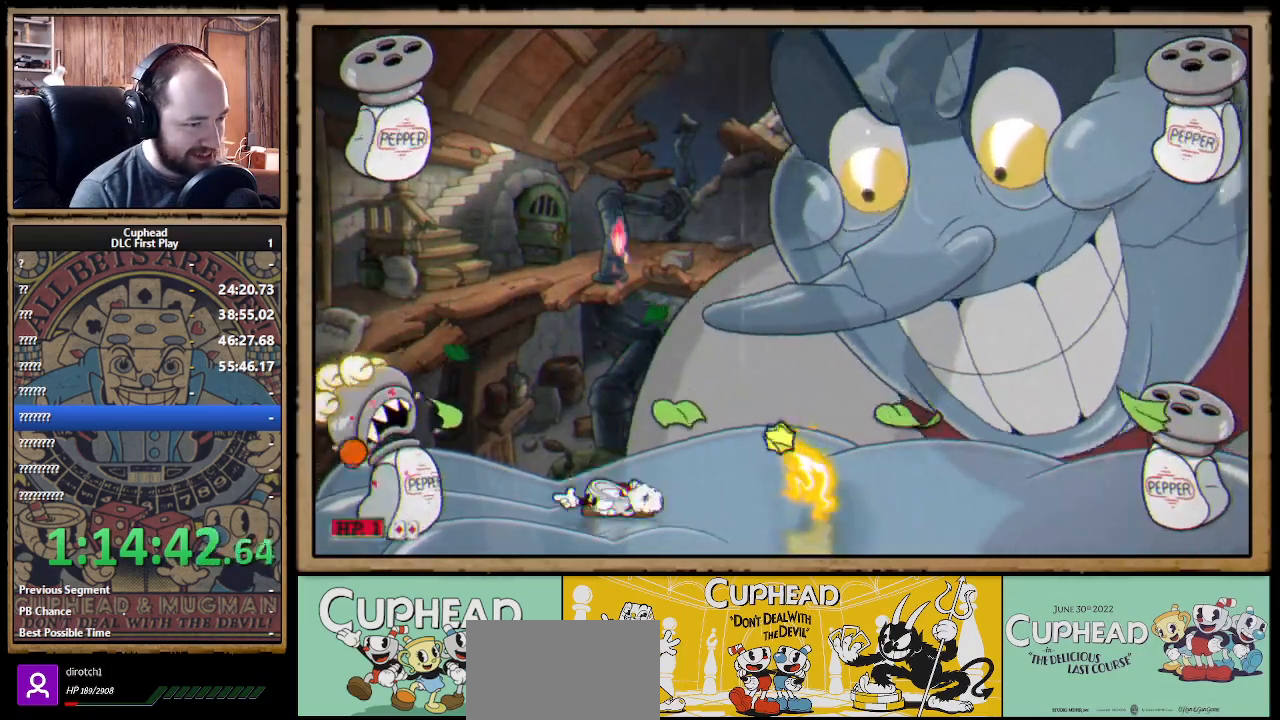
{"buttons": ["A", "X"], "left_stick": "right", "right_stick": "center", "events": [[117, "left_stick", "up-left"], [317, "left_stick", "center"], [383, "A", "down"], [450, "left_stick", "right"]]}
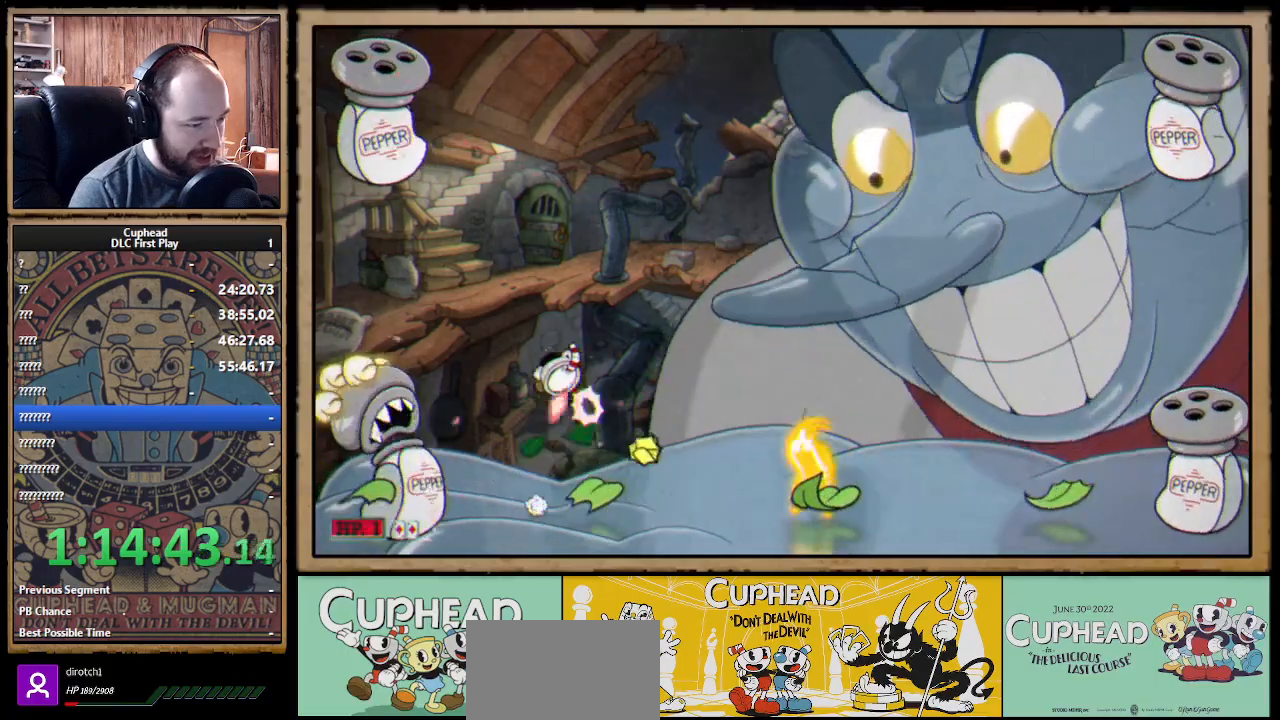
{"buttons": ["X"], "left_stick": "up-left", "right_stick": "center", "events": [[133, "B", "down"], [250, "A", "up"], [250, "B", "up"], [350, "left_stick", "up-left"]]}
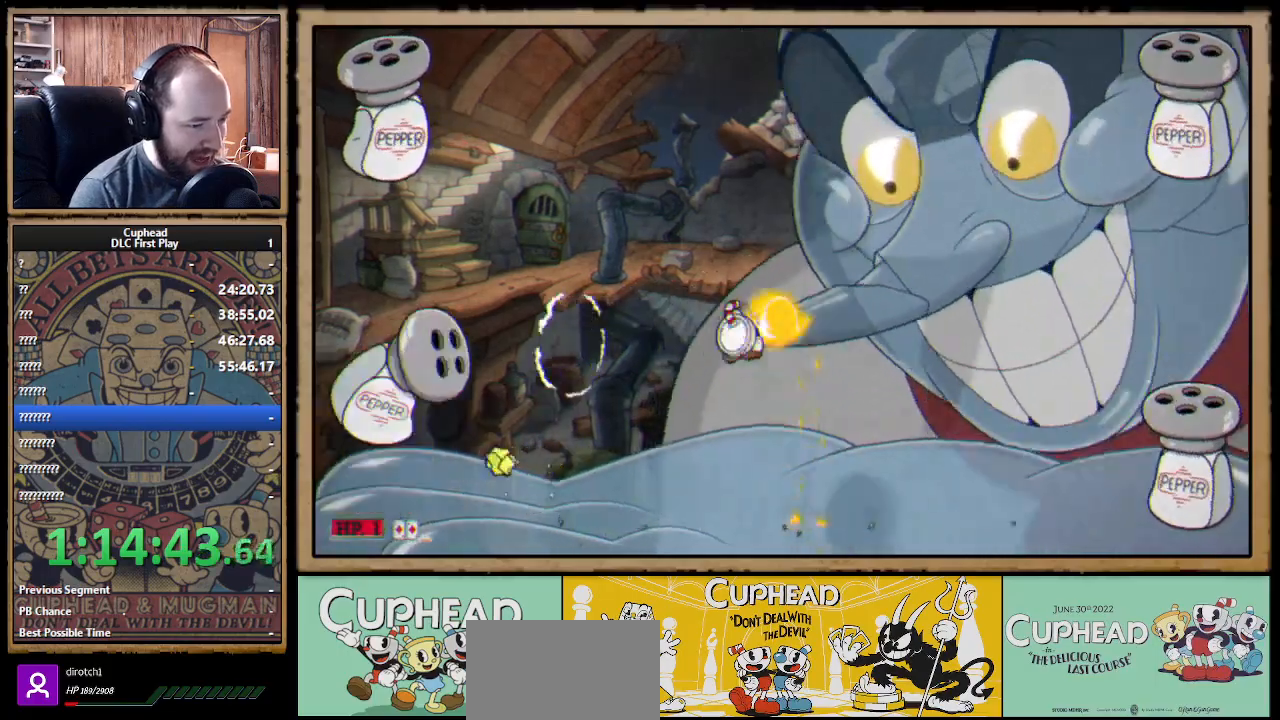
{"buttons": ["X"], "left_stick": "up", "right_stick": "center", "events": [[267, "left_stick", "up-right"], [417, "left_stick", "up"]]}
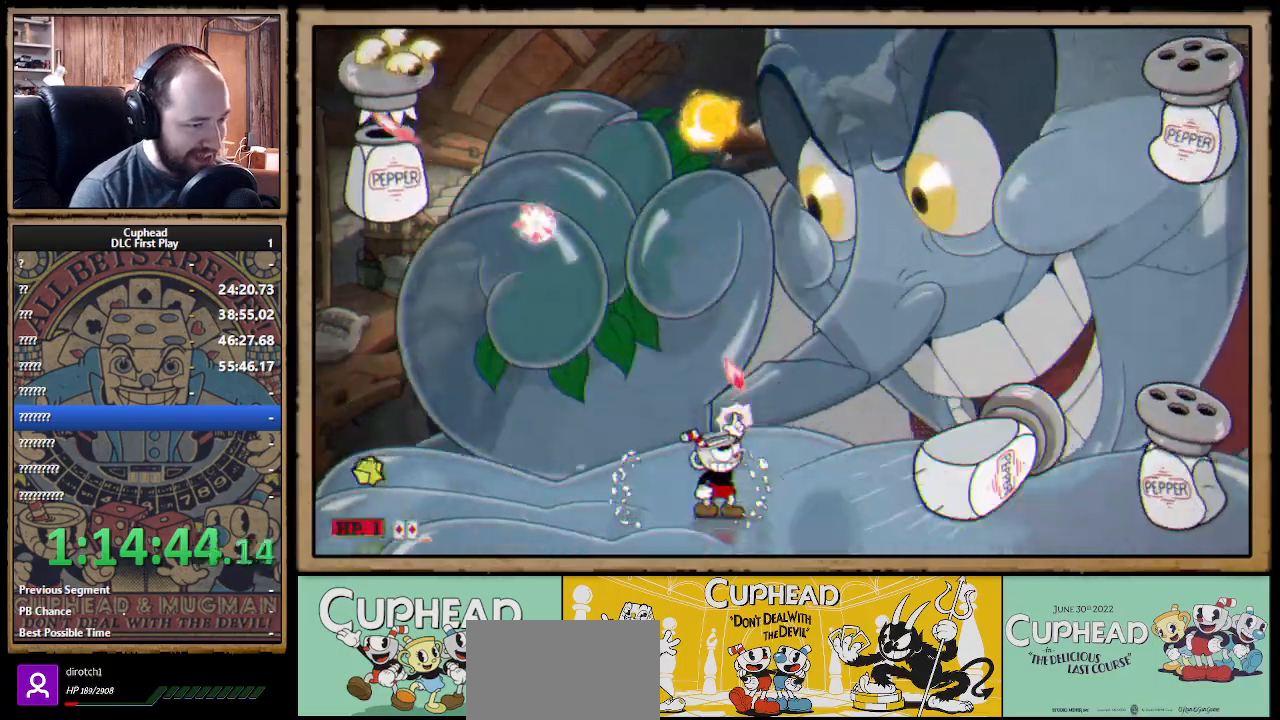
{"buttons": ["X"], "left_stick": "up-left", "right_stick": "center", "events": [[67, "left_stick", "up-right"], [100, "A", "down"], [267, "A", "up"], [317, "left_stick", "up-left"]]}
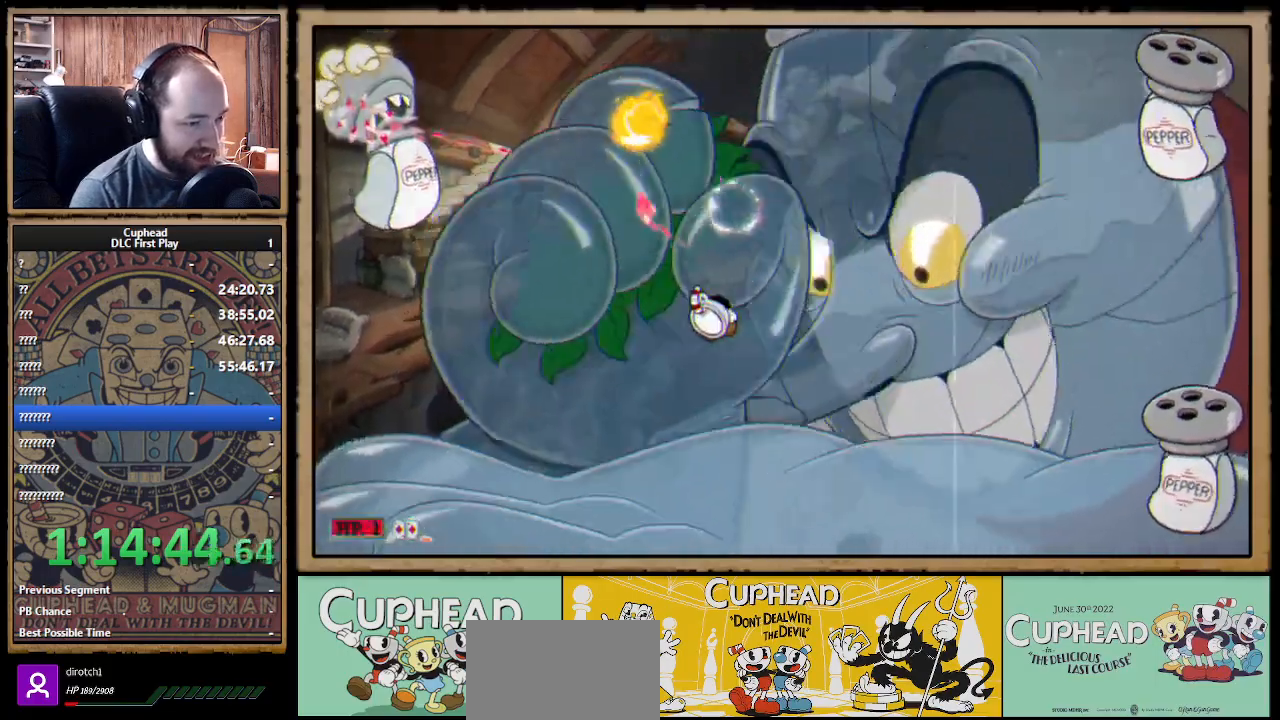
{"buttons": ["X"], "left_stick": "up-right", "right_stick": "center", "events": [[217, "left_stick", "up-right"]]}
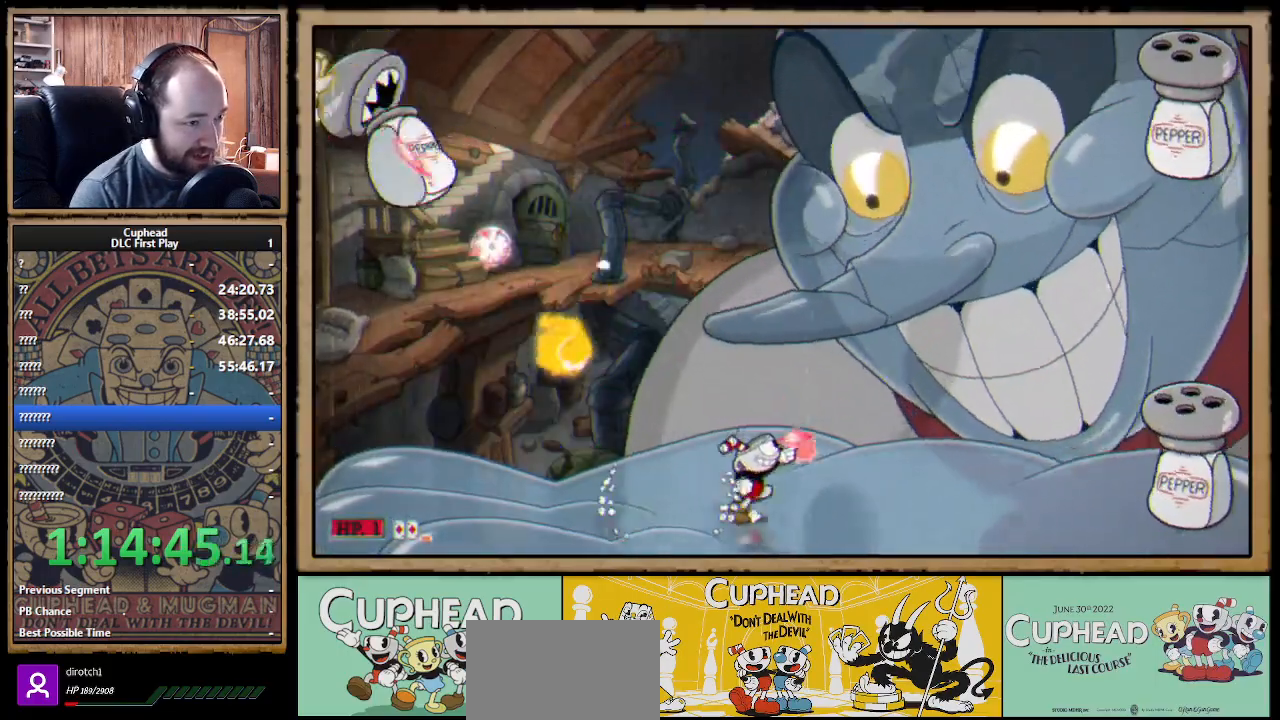
{"buttons": ["X"], "left_stick": "up", "right_stick": "center", "events": [[233, "R1", "down"], [333, "left_stick", "up"], [433, "R1", "up"]]}
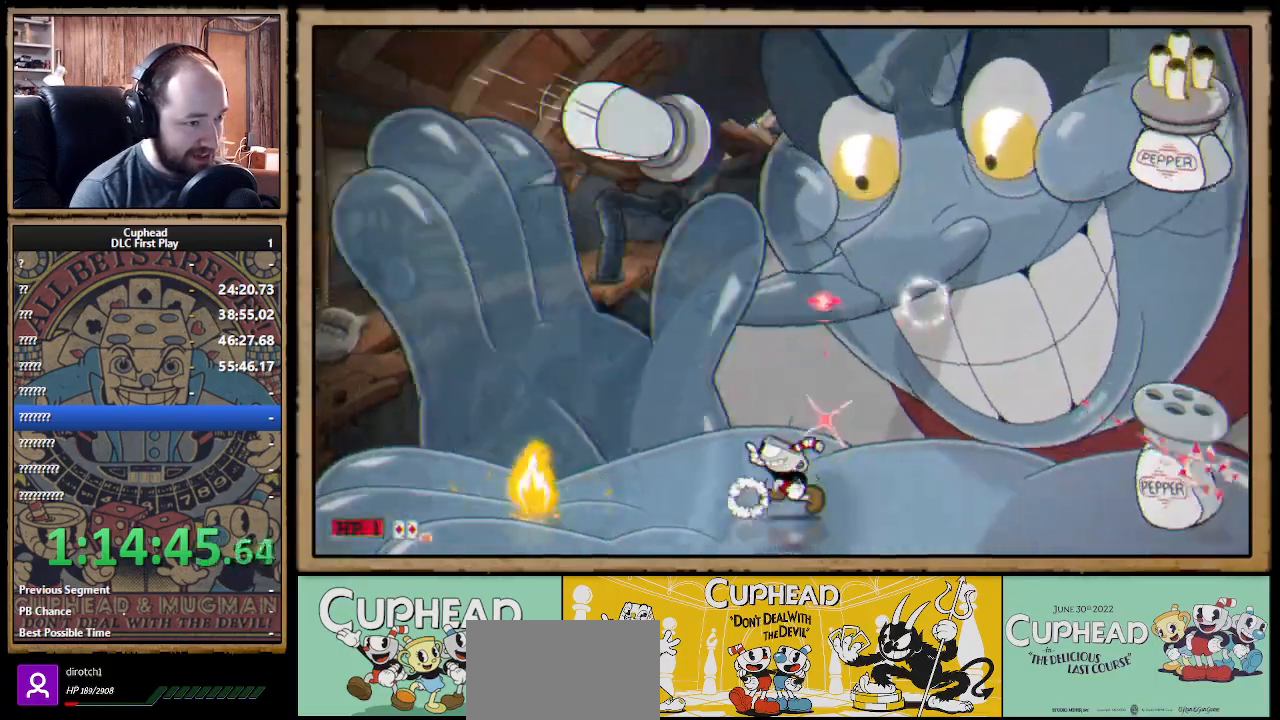
{"buttons": ["X"], "left_stick": "up-right", "right_stick": "center", "events": [[383, "left_stick", "up-right"]]}
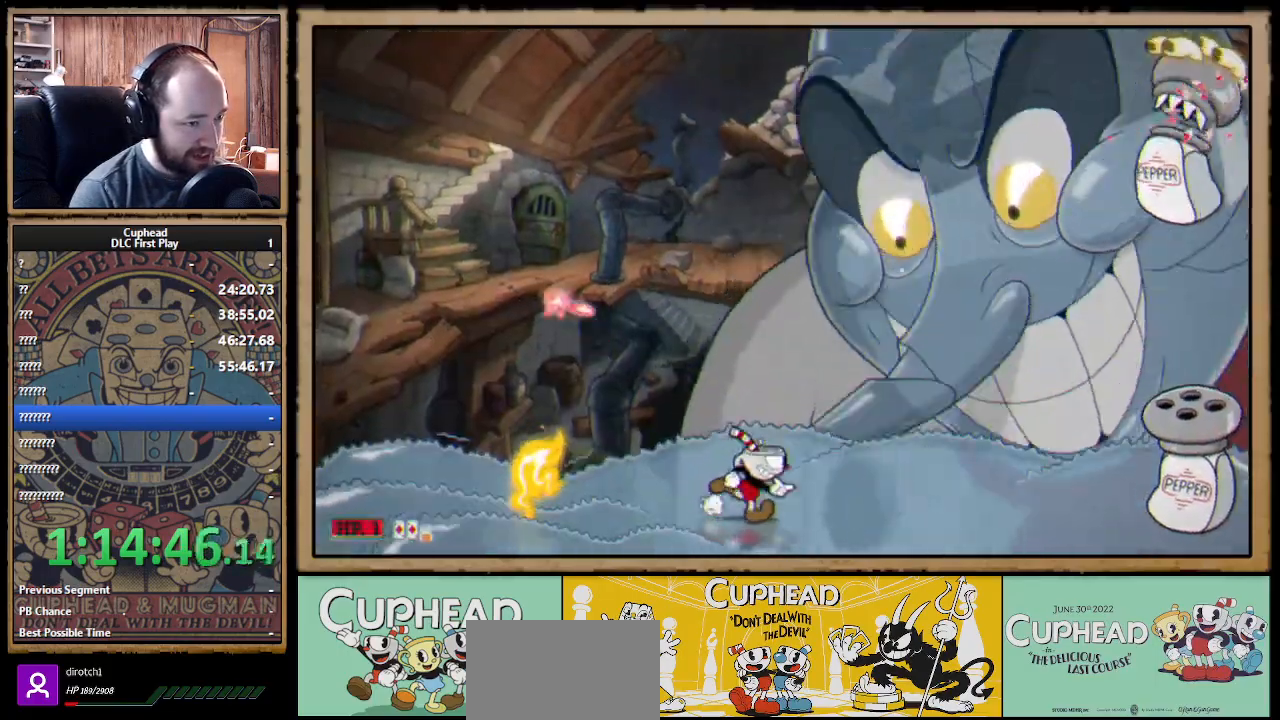
{"buttons": ["X"], "left_stick": "right", "right_stick": "center", "events": [[50, "left_stick", "right"]]}
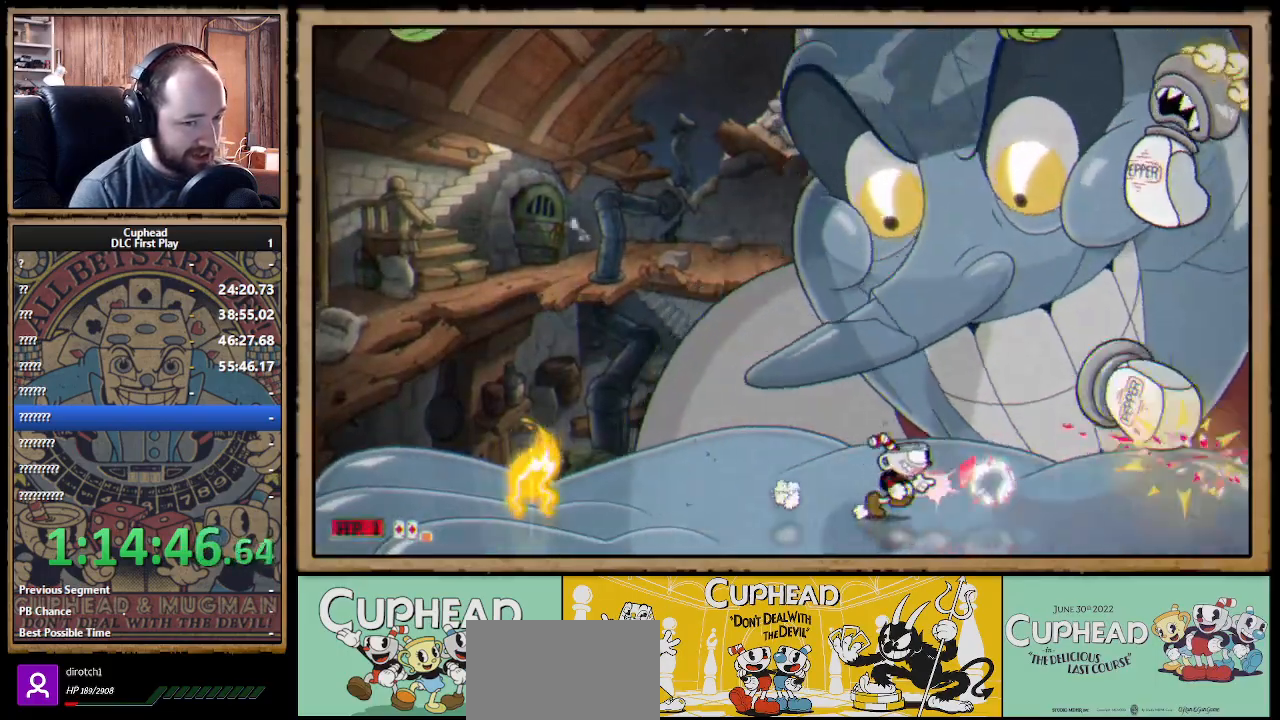
{"buttons": ["X"], "left_stick": "center", "right_stick": "center", "events": [[33, "R1", "down"], [50, "left_stick", "center"], [83, "R1", "up"]]}
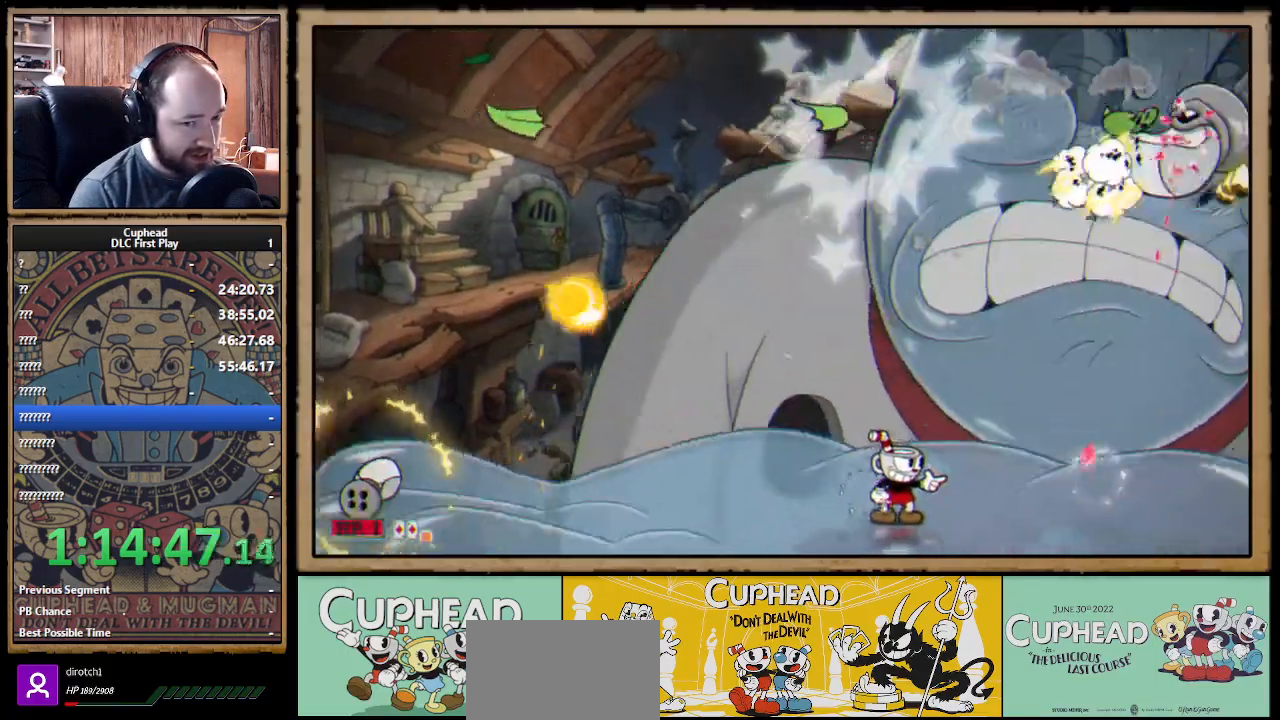
{"buttons": ["X"], "left_stick": "up-left", "right_stick": "center", "events": [[17, "left_stick", "up-left"], [133, "left_stick", "up"], [317, "left_stick", "up-left"]]}
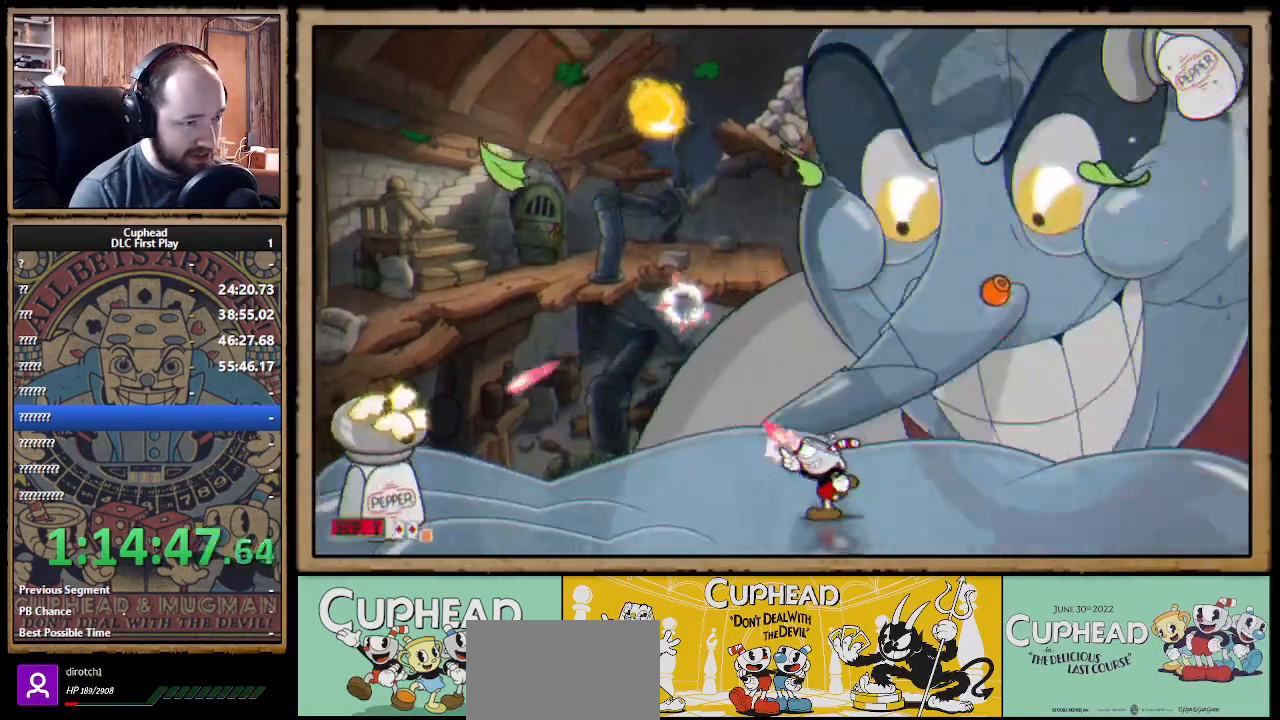
{"buttons": ["X"], "left_stick": "up", "right_stick": "center", "events": [[117, "left_stick", "up"]]}
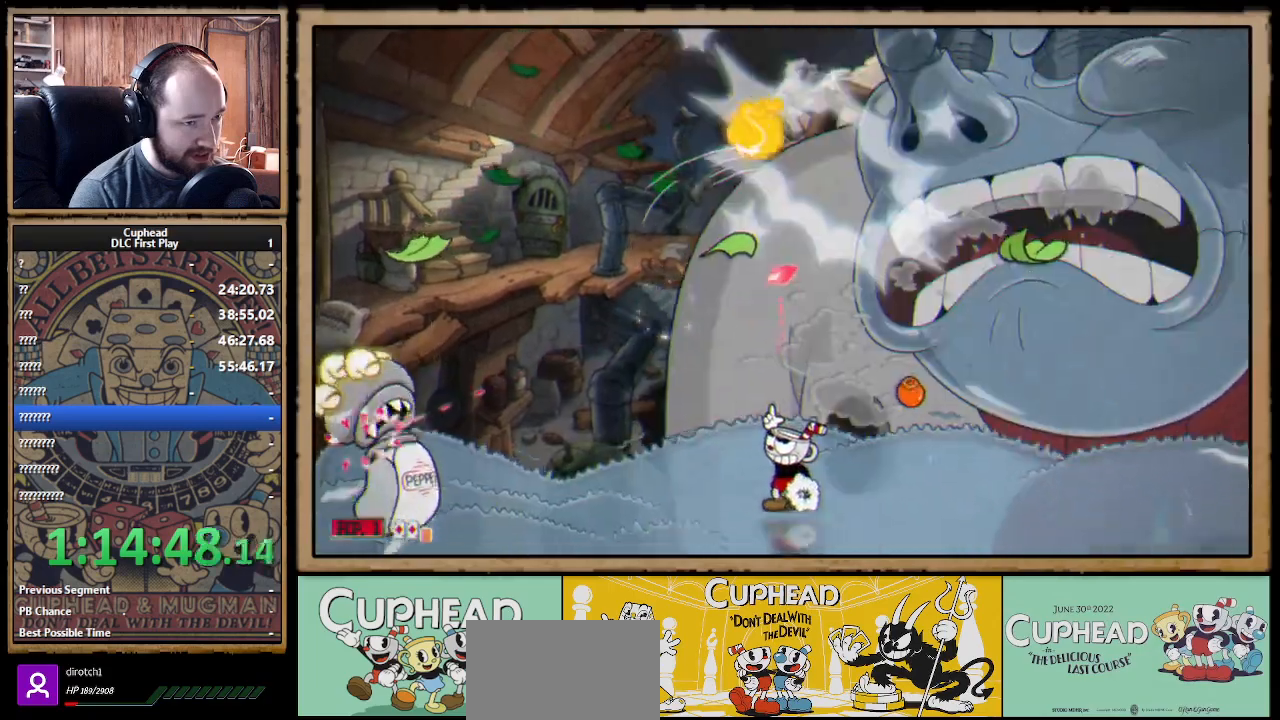
{"buttons": ["X"], "left_stick": "up-left", "right_stick": "center", "events": [[67, "left_stick", "up-left"]]}
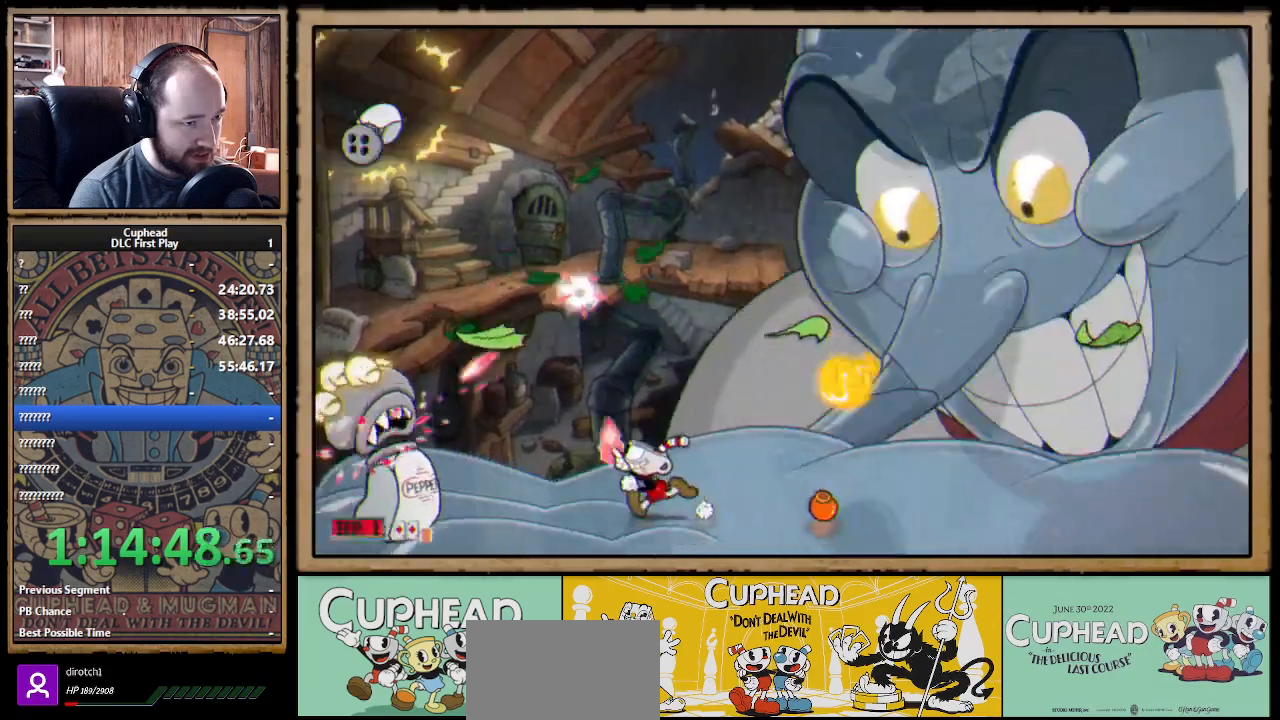
{"buttons": ["A", "X"], "left_stick": "up-left", "right_stick": "center", "events": [[67, "left_stick", "up-right"], [300, "A", "down"], [483, "left_stick", "up-left"]]}
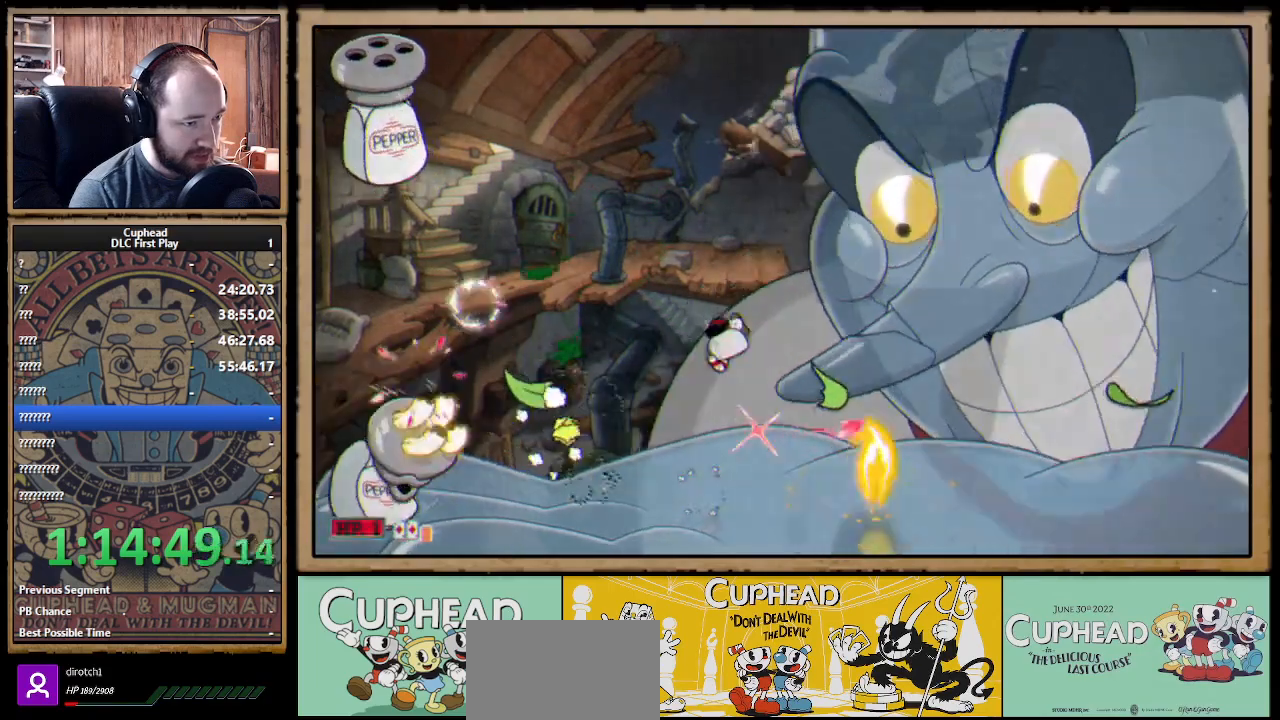
{"buttons": ["X"], "left_stick": "up-left", "right_stick": "center", "events": [[83, "A", "up"], [350, "A", "down"], [500, "A", "up"]]}
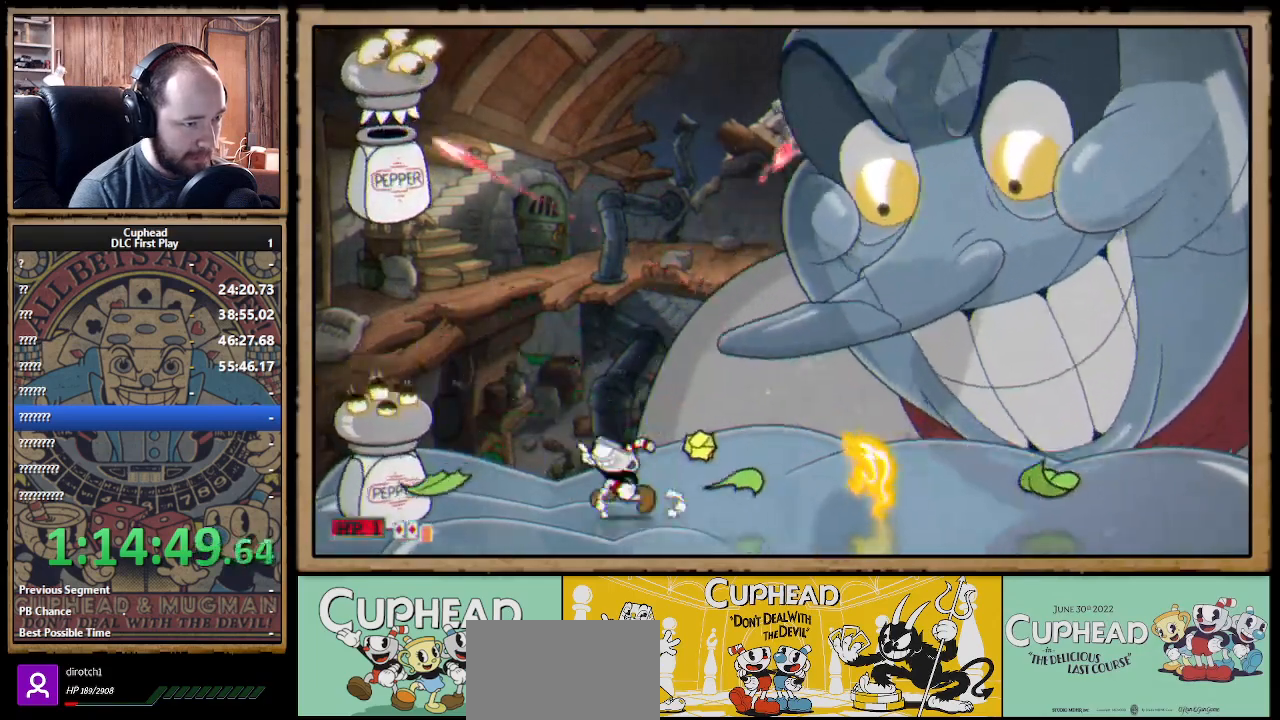
{"buttons": ["X"], "left_stick": "up", "right_stick": "center", "events": [[67, "A", "down"], [200, "left_stick", "up-right"], [233, "A", "up"], [400, "left_stick", "up"]]}
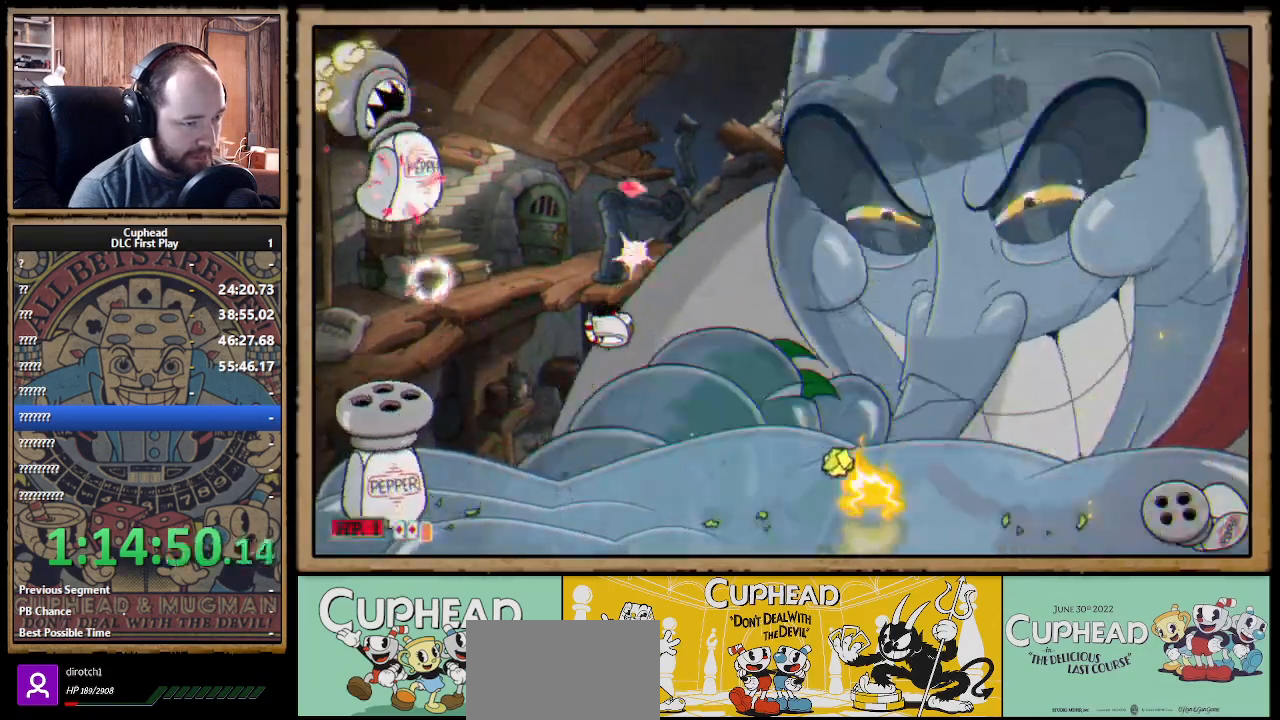
{"buttons": ["X"], "left_stick": "up-left", "right_stick": "center", "events": [[50, "left_stick", "up-right"], [233, "A", "down"], [417, "A", "up"], [417, "left_stick", "up-left"]]}
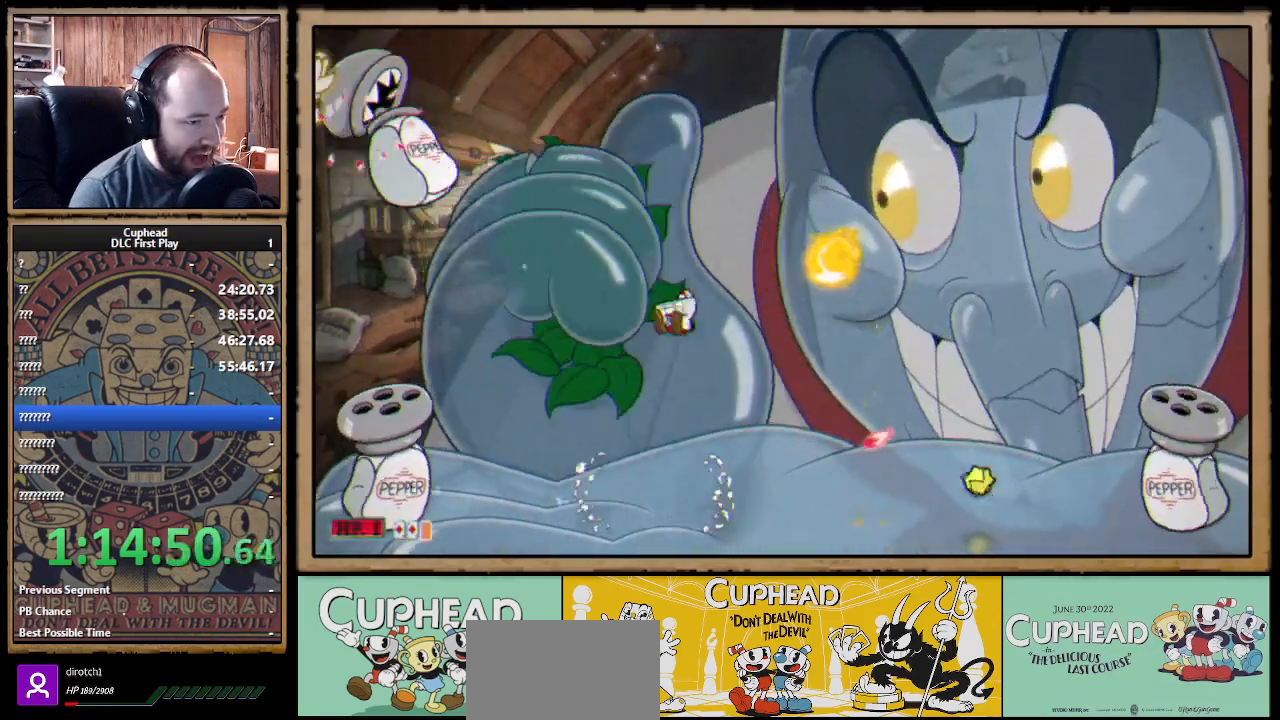
{"buttons": ["X"], "left_stick": "up", "right_stick": "center", "events": [[67, "left_stick", "up-right"], [483, "left_stick", "up"]]}
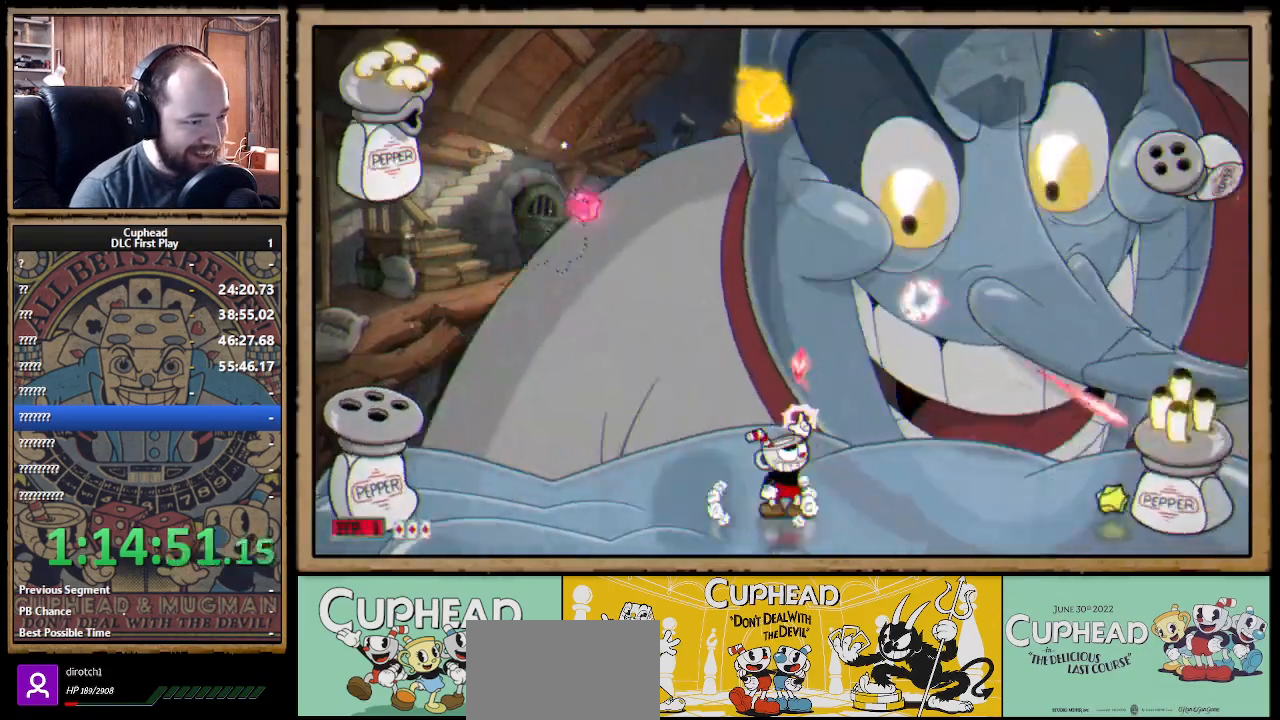
{"buttons": ["A", "X"], "left_stick": "up-right", "right_stick": "center", "events": [[50, "left_stick", "up-left"], [183, "left_stick", "up-right"], [317, "A", "down"]]}
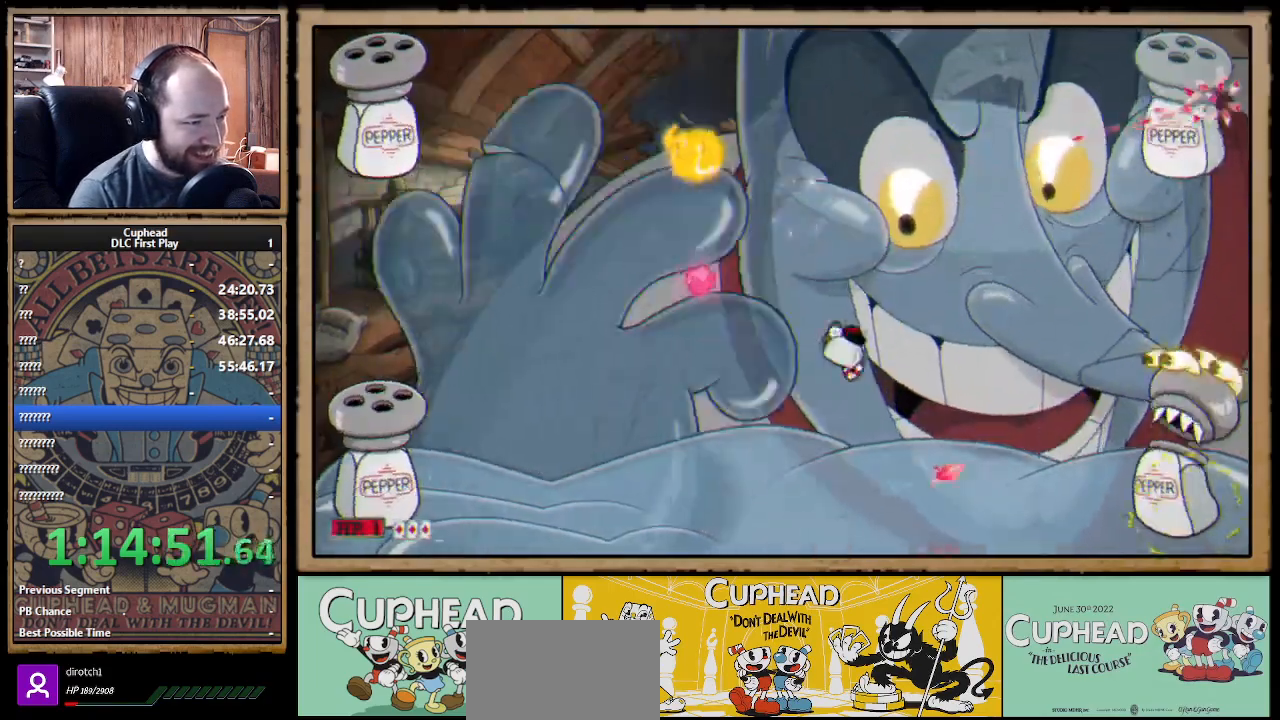
{"buttons": ["X"], "left_stick": "right", "right_stick": "center", "events": [[50, "left_stick", "up-left"], [117, "A", "up"], [150, "A", "down"], [333, "A", "up"], [350, "left_stick", "right"]]}
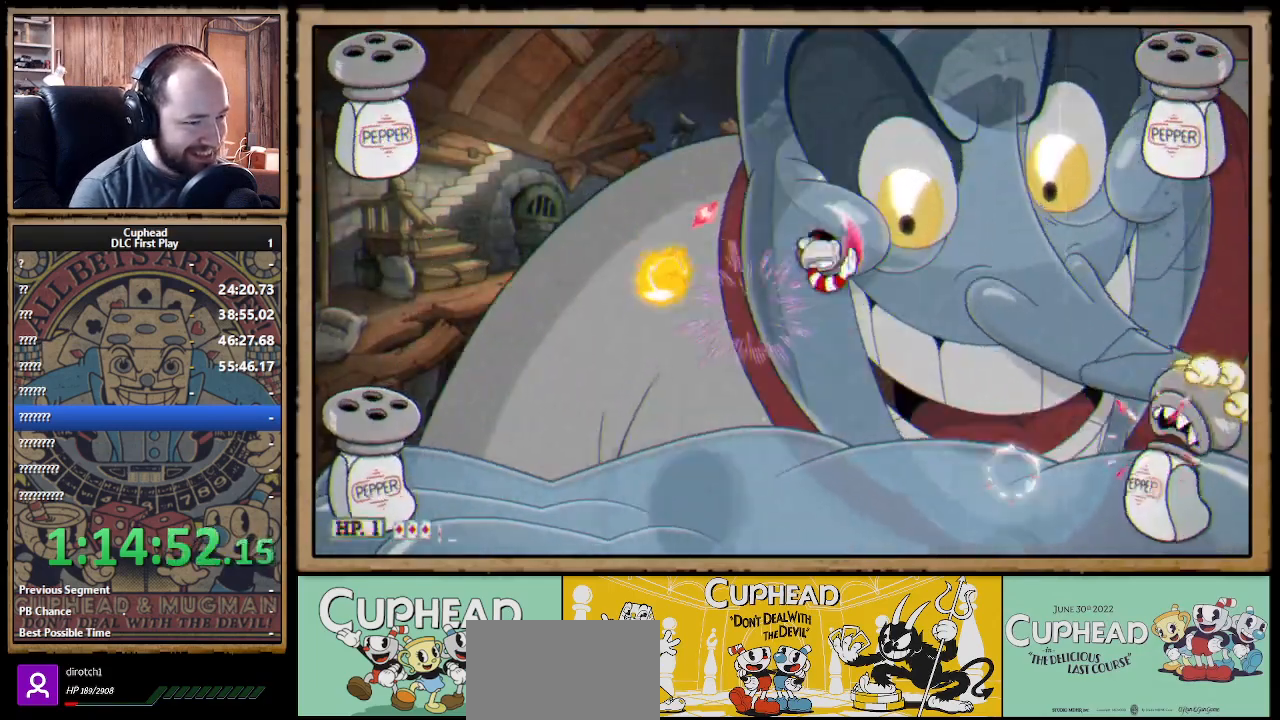
{"buttons": ["X"], "left_stick": "up-left", "right_stick": "center", "events": [[17, "left_stick", "up"], [183, "left_stick", "up-right"], [283, "left_stick", "up"], [383, "left_stick", "up-left"]]}
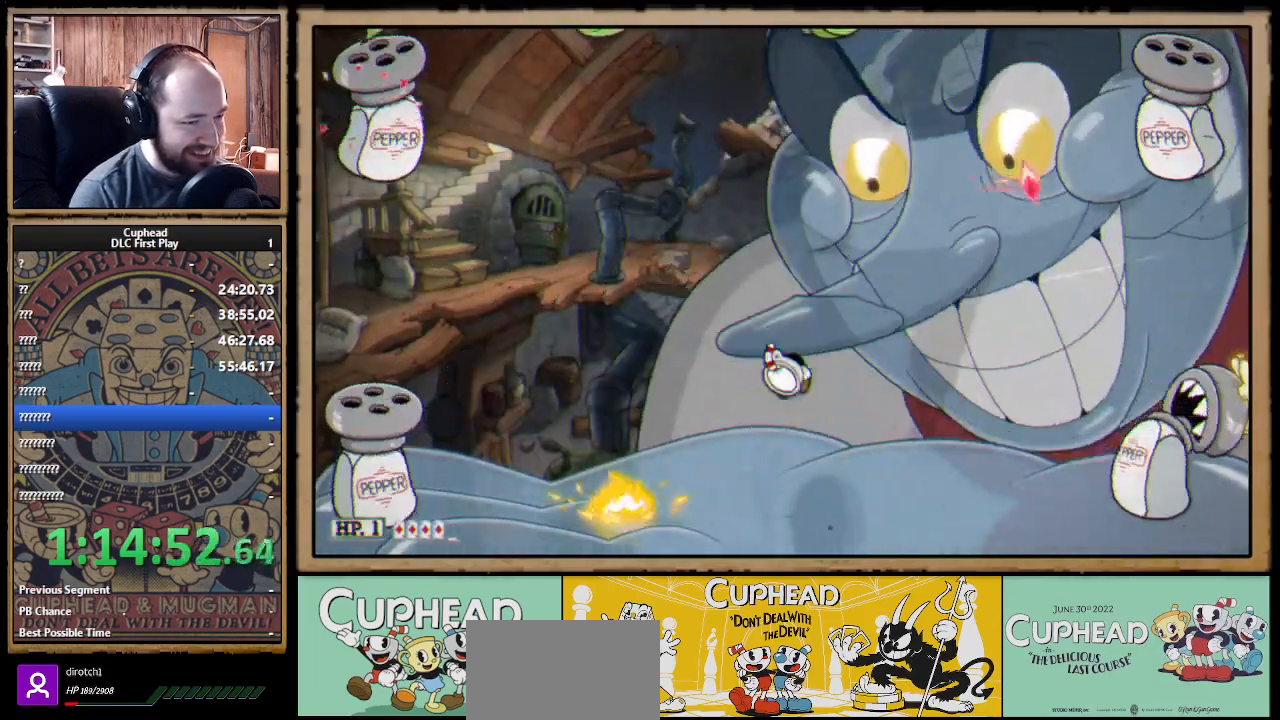
{"buttons": ["X"], "left_stick": "up-left", "right_stick": "center", "events": [[50, "left_stick", "up-right"], [167, "A", "down"], [217, "left_stick", "up-left"], [300, "A", "up"]]}
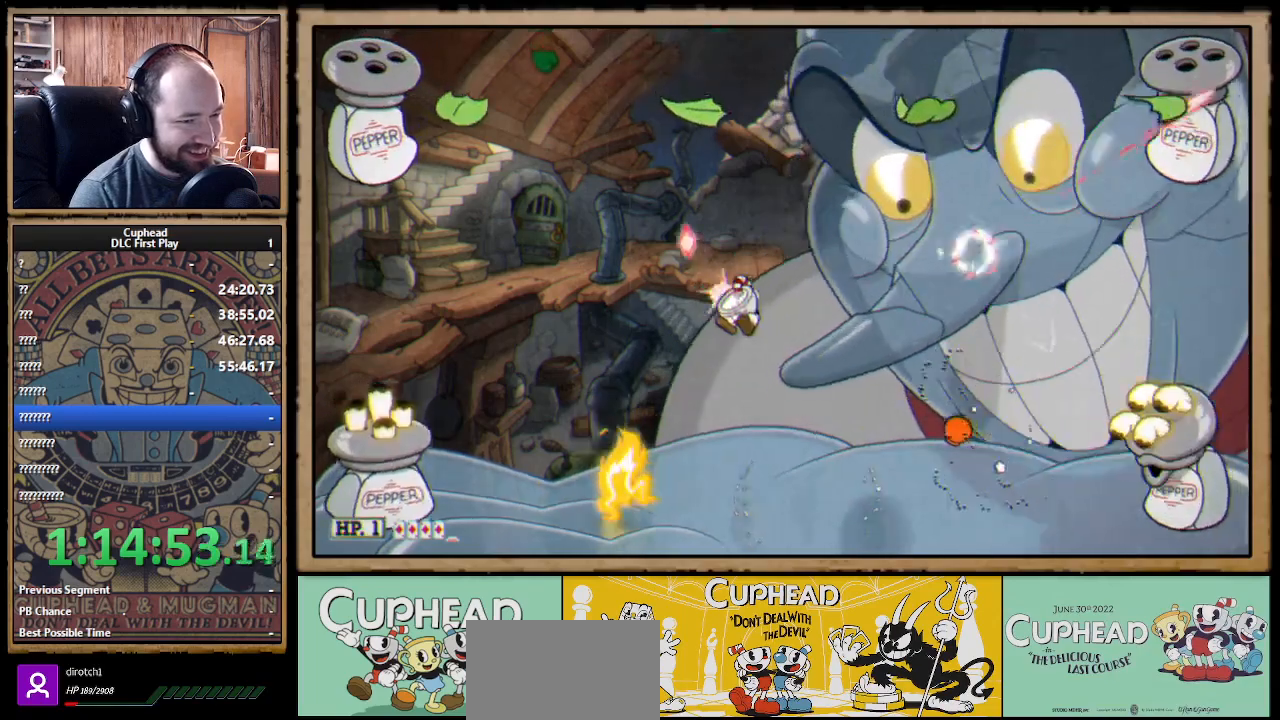
{"buttons": ["A", "X"], "left_stick": "right", "right_stick": "center", "events": [[117, "left_stick", "right"], [283, "left_stick", "up-left"], [350, "A", "down"], [467, "left_stick", "right"]]}
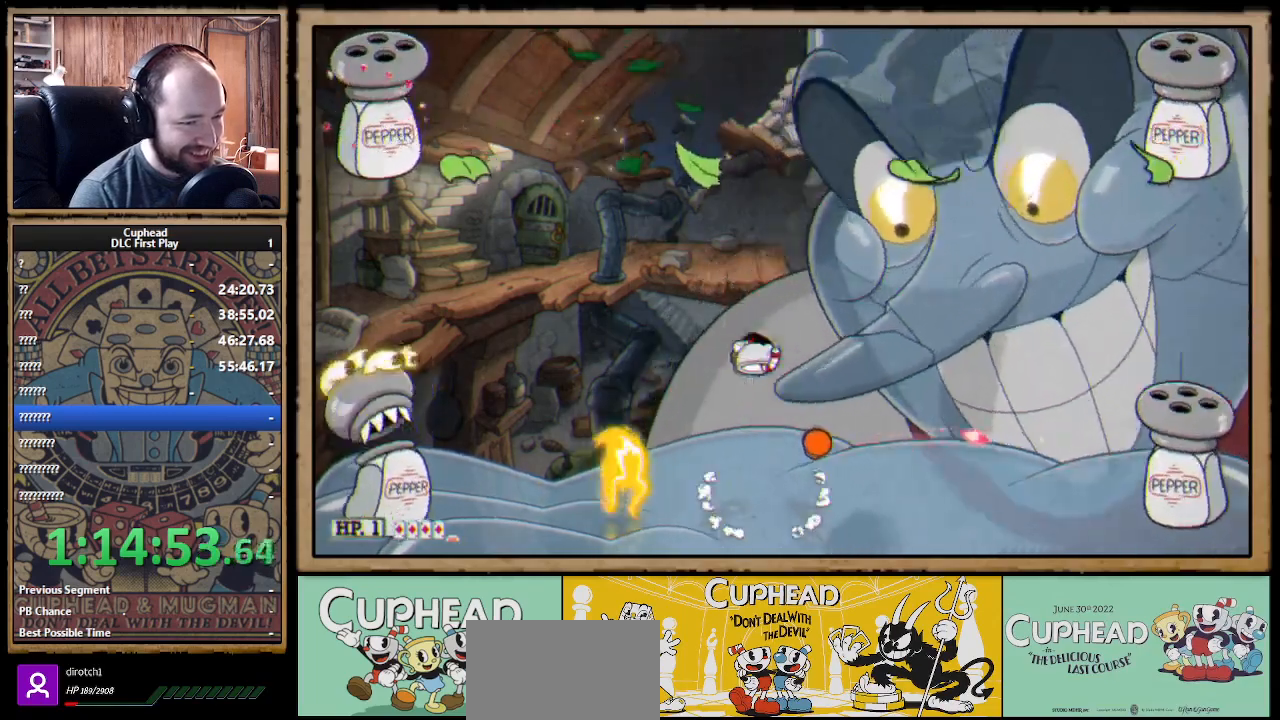
{"buttons": ["X"], "left_stick": "up", "right_stick": "center", "events": [[33, "B", "down"], [100, "A", "up"], [100, "B", "up"], [217, "left_stick", "up-left"], [400, "left_stick", "up-right"], [500, "left_stick", "up"]]}
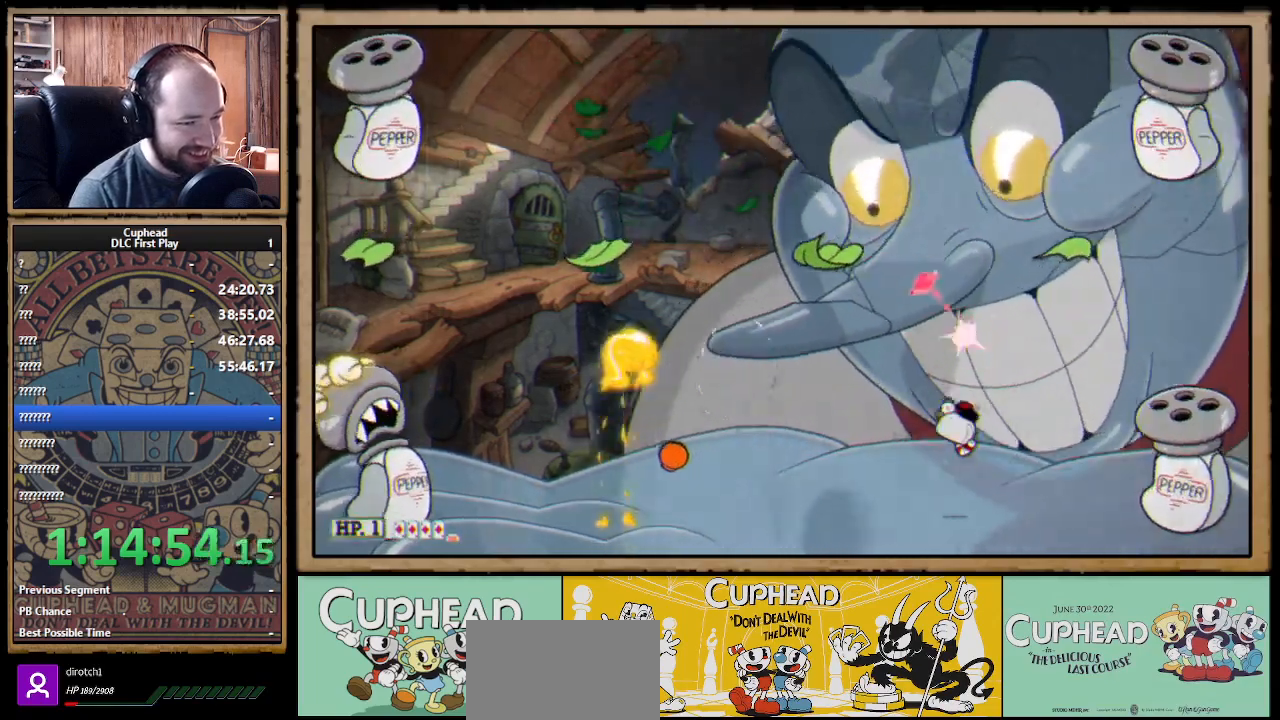
{"buttons": ["X"], "left_stick": "up-left", "right_stick": "center", "events": [[200, "left_stick", "up-right"], [333, "left_stick", "up-left"], [367, "R1", "down"], [433, "R1", "up"]]}
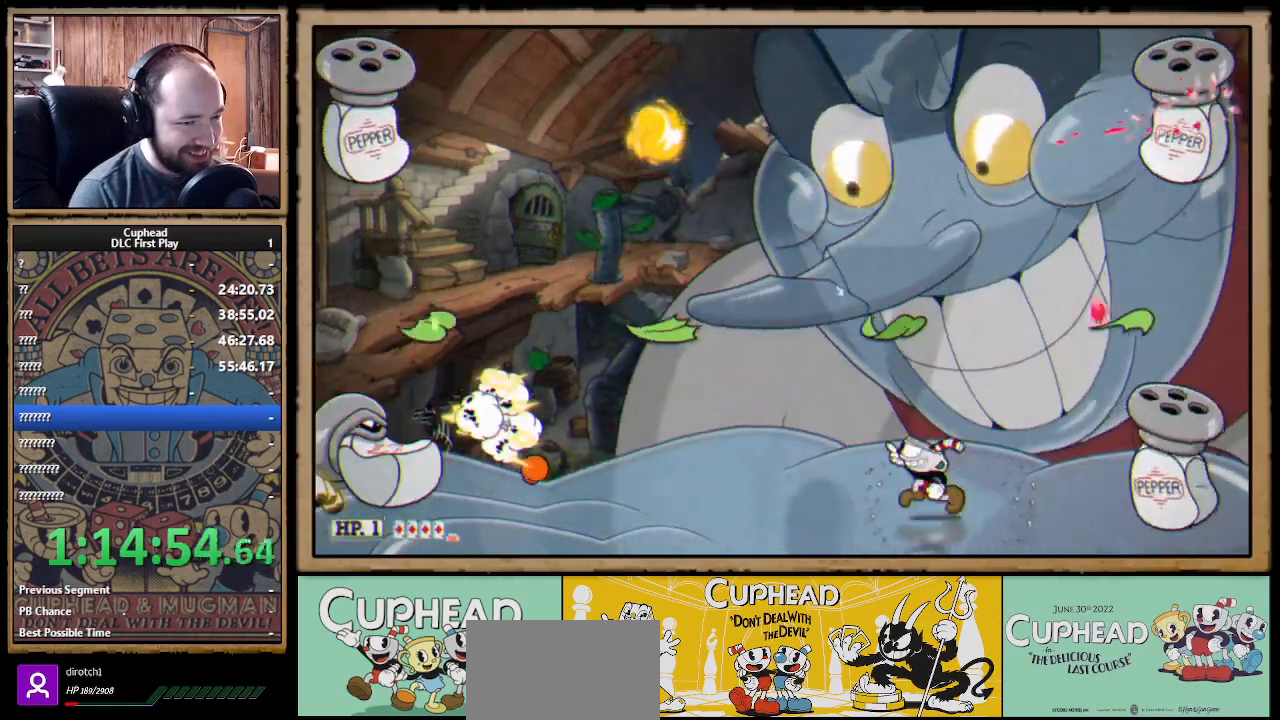
{"buttons": ["X"], "left_stick": "center", "right_stick": "center", "events": [[417, "left_stick", "center"]]}
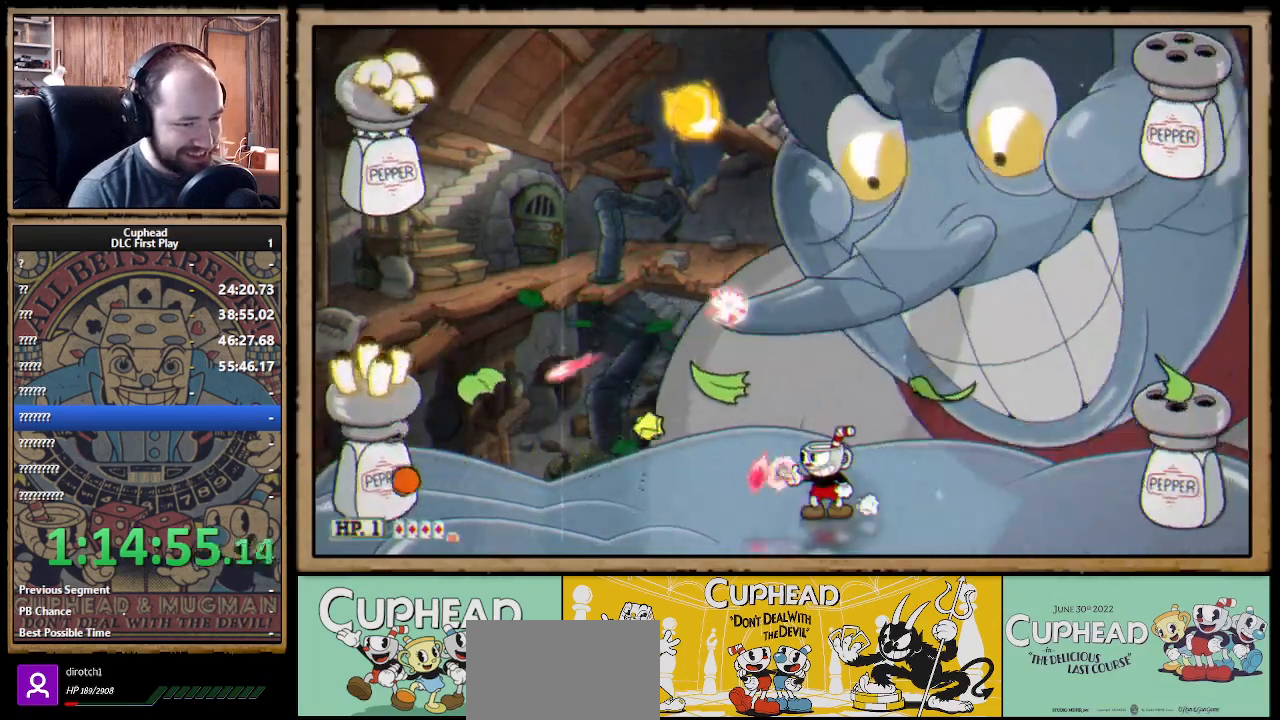
{"buttons": ["B", "X"], "left_stick": "left", "right_stick": "center", "events": [[117, "left_stick", "left"], [250, "A", "down"], [350, "left_stick", "center"], [433, "A", "up"], [450, "left_stick", "left"], [483, "B", "down"]]}
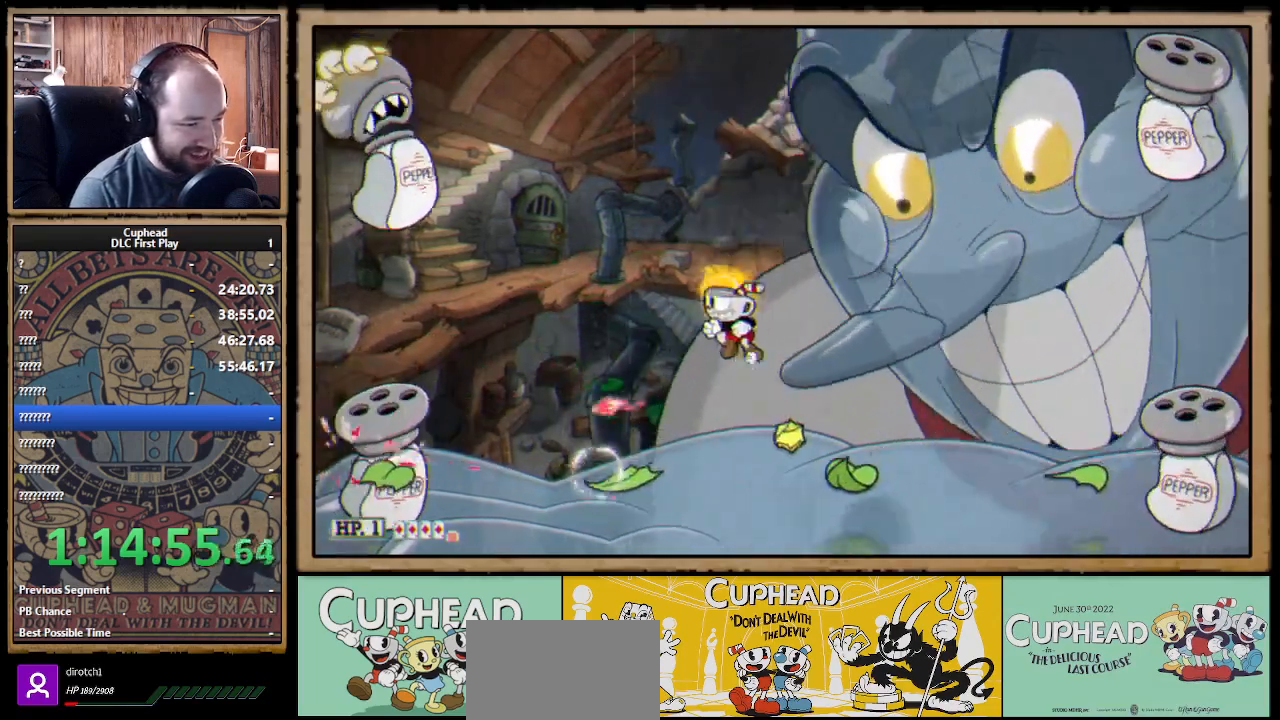
{"buttons": ["X"], "left_stick": "up-left", "right_stick": "center", "events": [[17, "X", "up"], [33, "A", "down"], [33, "X", "down"], [33, "left_stick", "up-right"], [67, "A", "up"], [67, "B", "up"], [183, "left_stick", "up-left"], [300, "left_stick", "right"], [500, "left_stick", "up-left"]]}